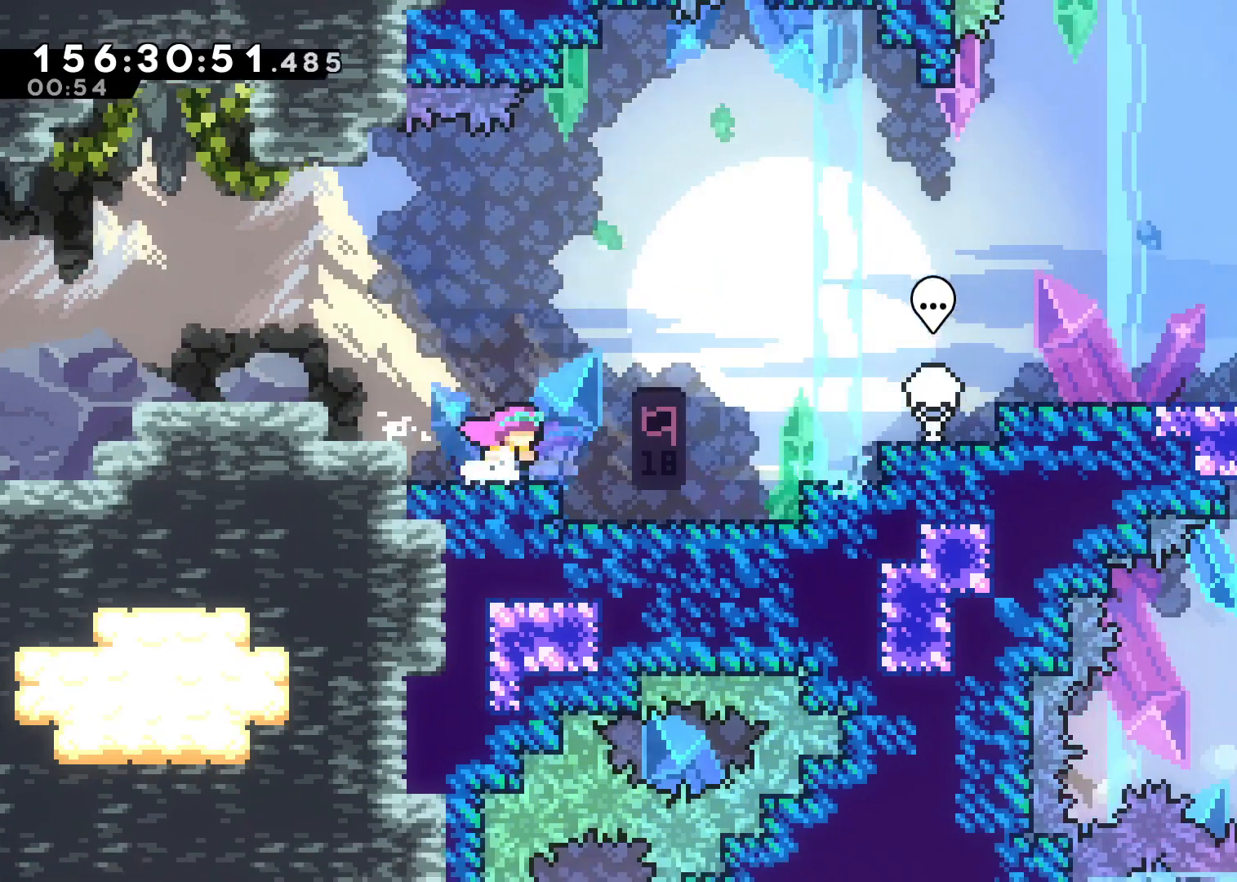
Gameplay with a controller (Xbox layout); each line is a JSON object with the inputs held at the frame after it. "events" lists button and stick changes between this image and that frame as [ms after this image, input, new state], when the widget could be followed in between.
{"buttons": [], "left_stick": "center", "right_stick": "center", "events": [[383, "left_stick", "center"]]}
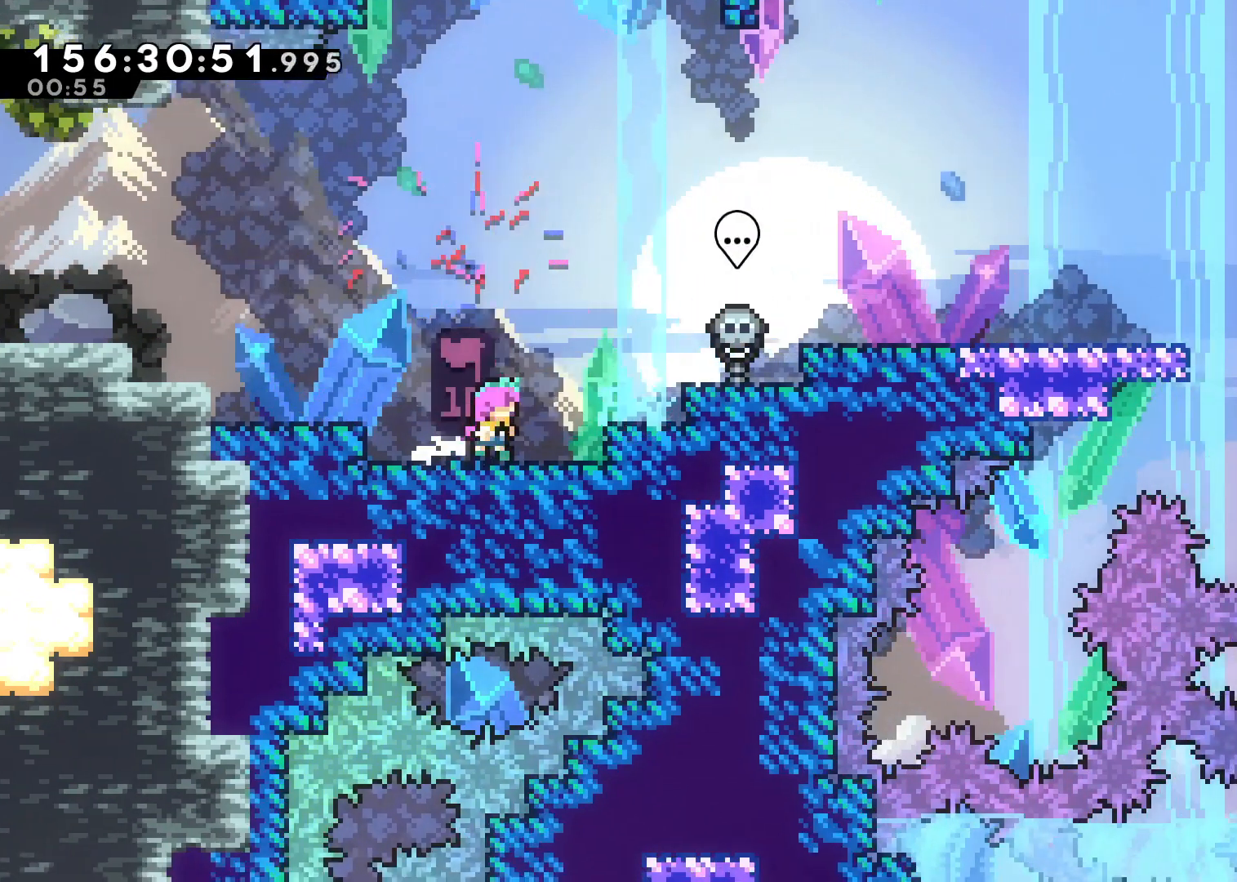
{"buttons": [], "left_stick": "center", "right_stick": "center", "events": []}
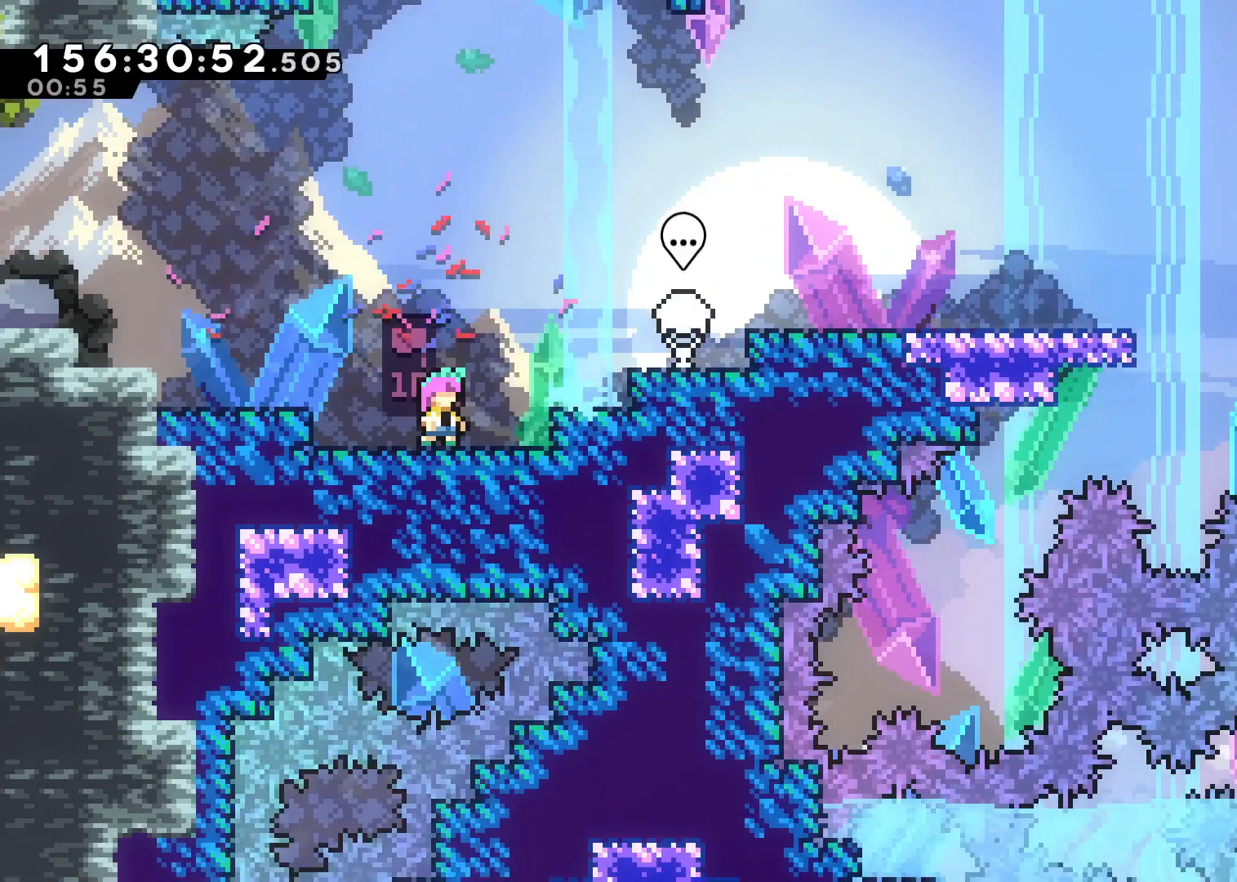
{"buttons": [], "left_stick": "center", "right_stick": "center", "events": []}
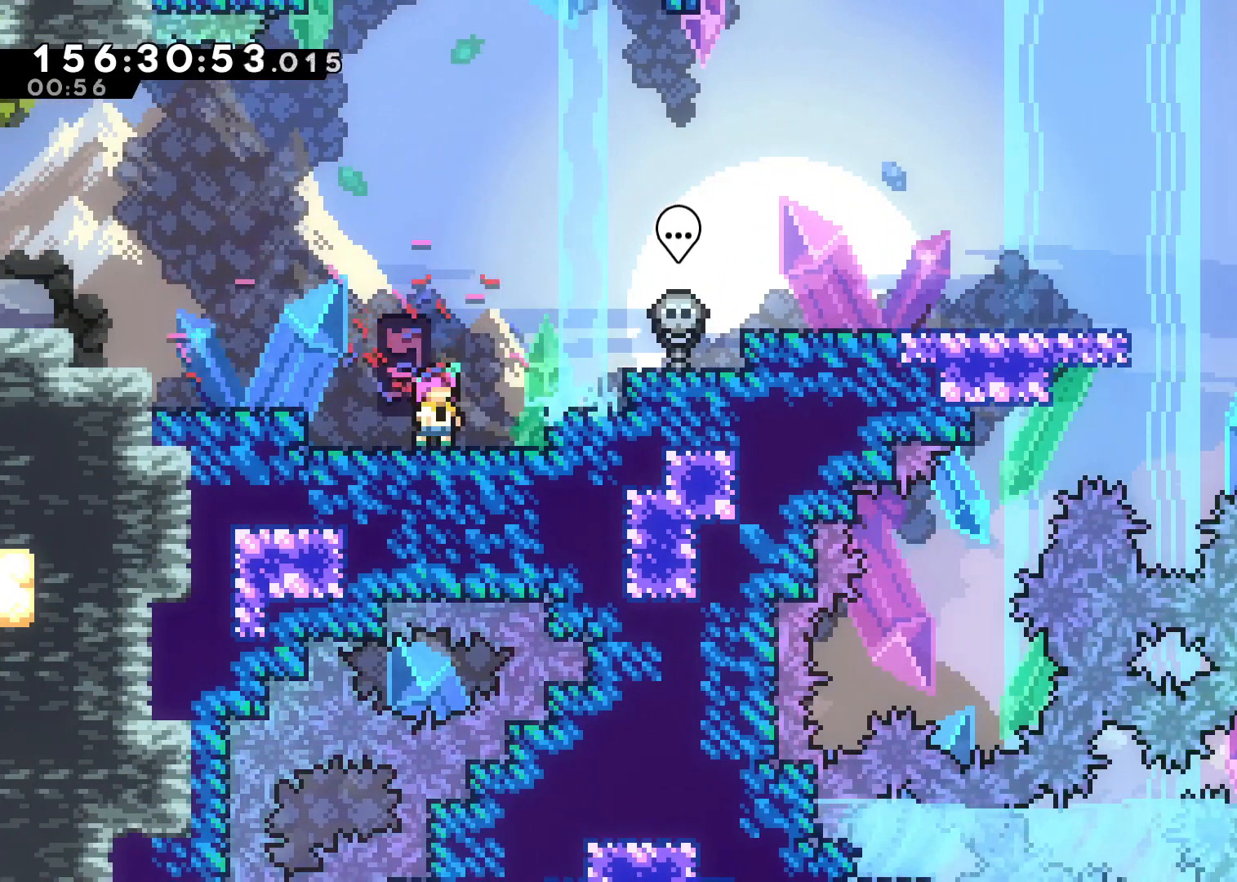
{"buttons": [], "left_stick": "center", "right_stick": "center", "events": []}
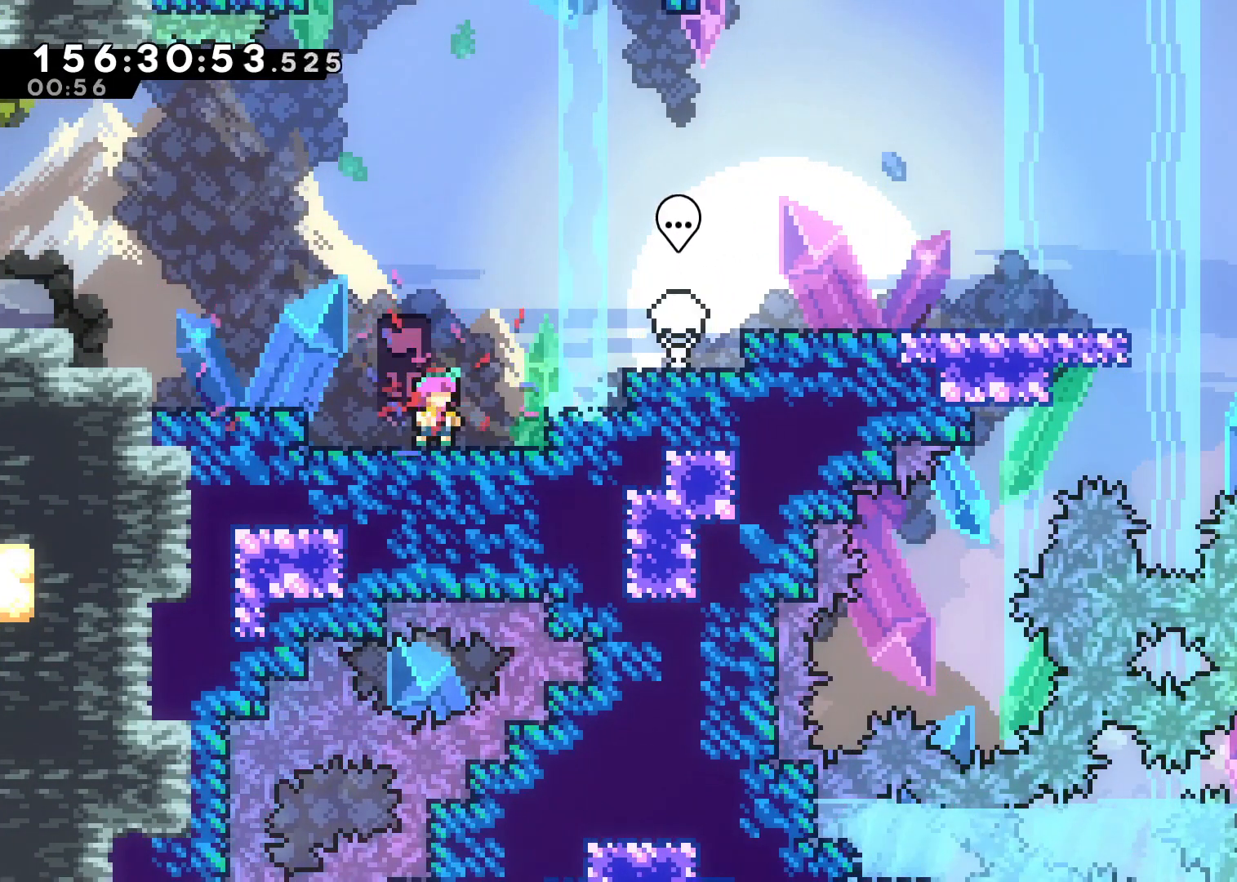
{"buttons": [], "left_stick": "center", "right_stick": "center", "events": []}
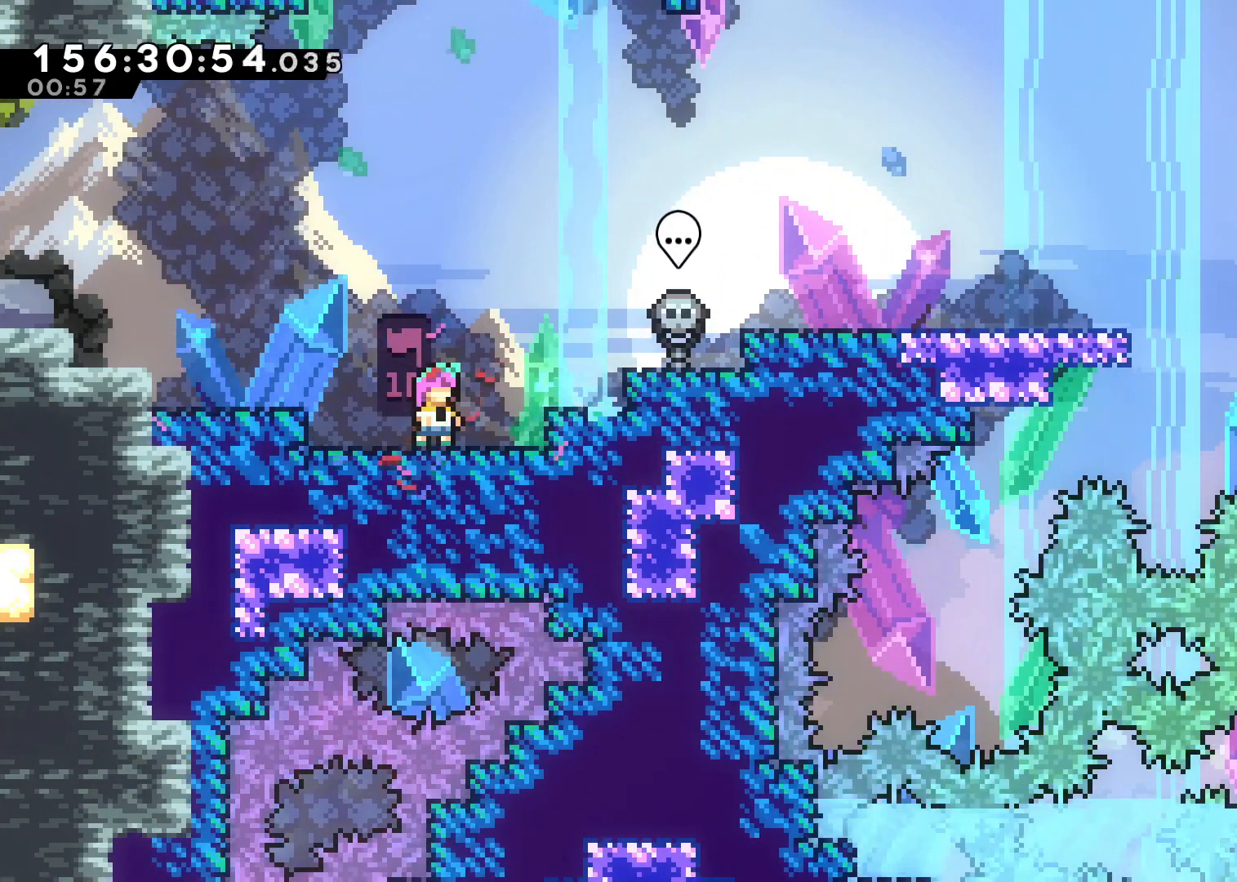
{"buttons": [], "left_stick": "center", "right_stick": "center", "events": []}
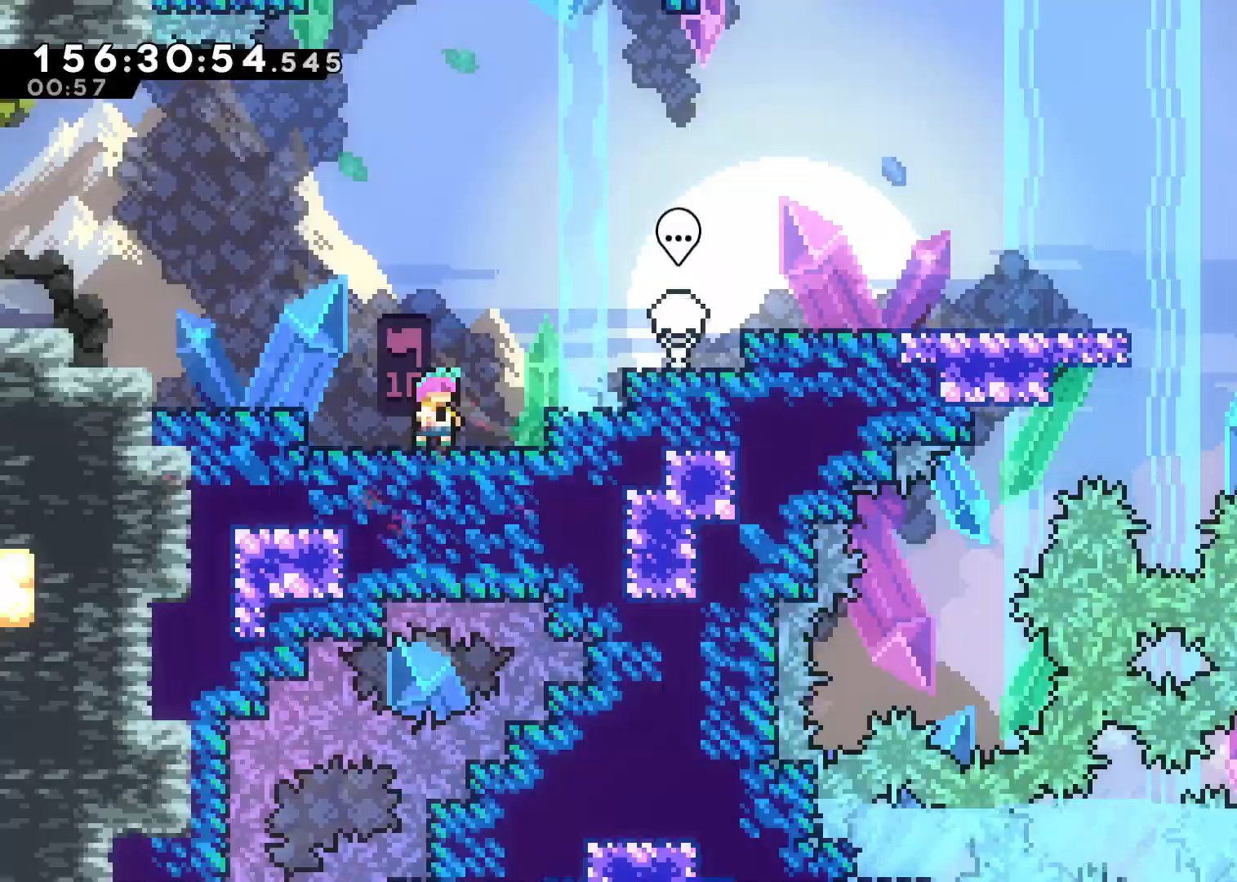
{"buttons": [], "left_stick": "center", "right_stick": "center"}
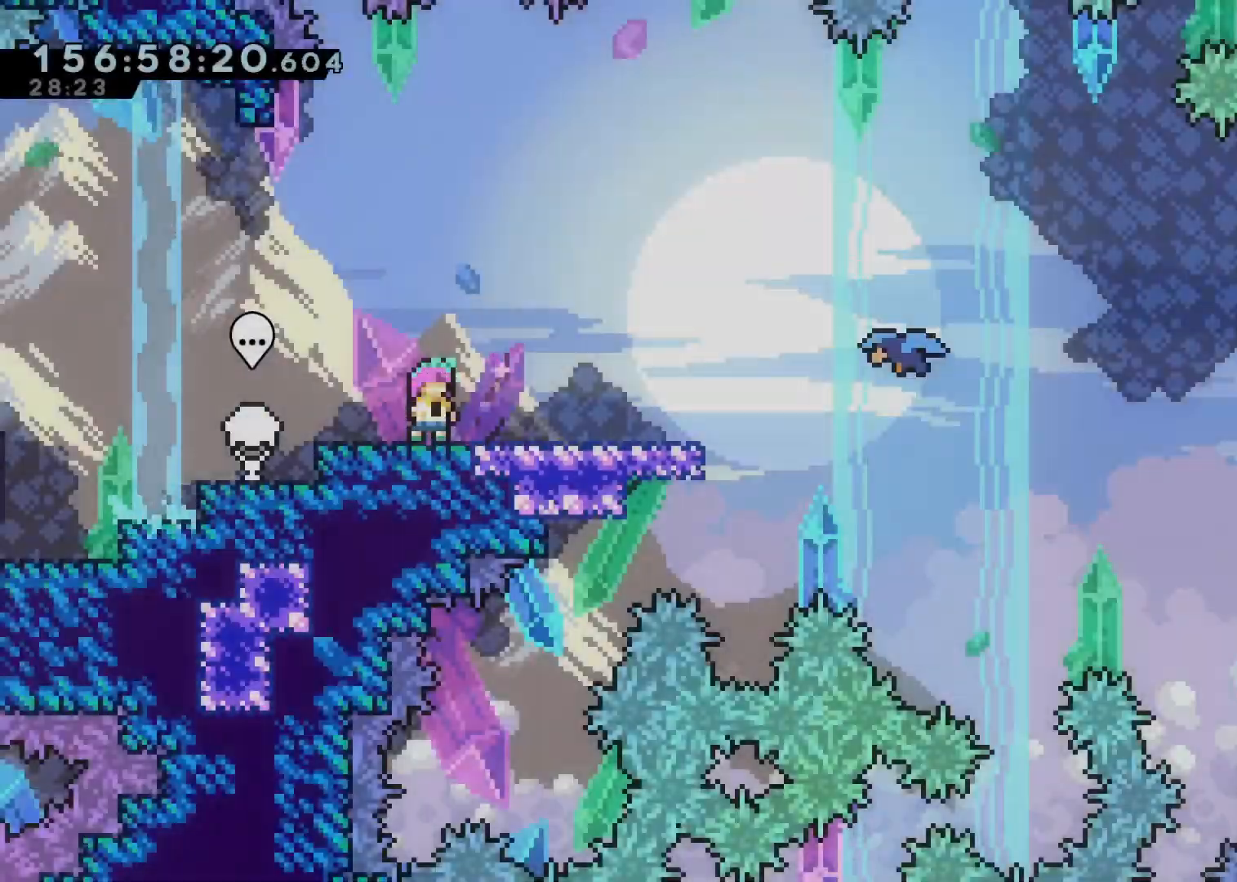
{"buttons": ["A", "L2"], "left_stick": "down-right", "right_stick": "center", "events": [[33, "left_stick", "down-right"], [67, "L2", "down"], [67, "X", "down"], [150, "X", "up"], [233, "A", "down"]]}
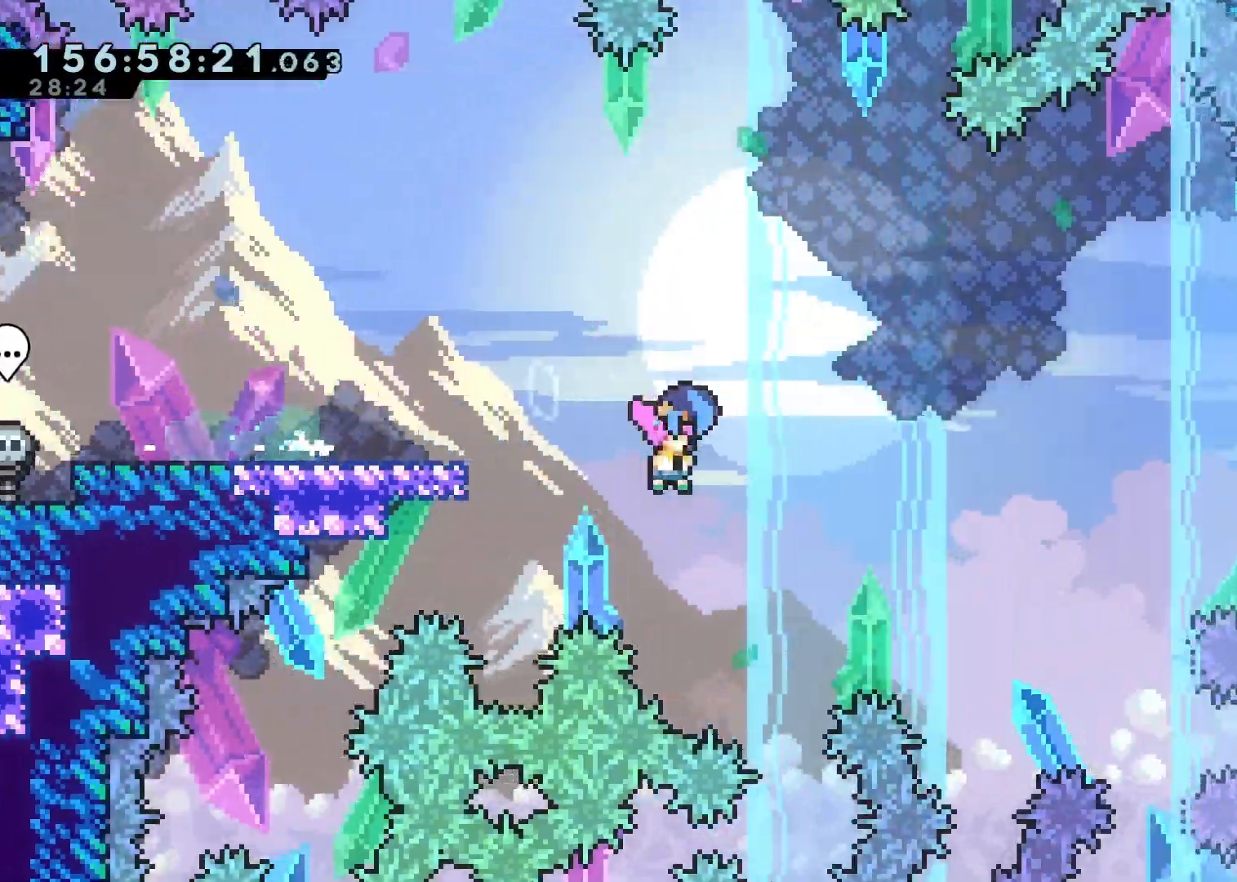
{"buttons": ["A", "L2"], "left_stick": "right", "right_stick": "center", "events": [[17, "left_stick", "right"]]}
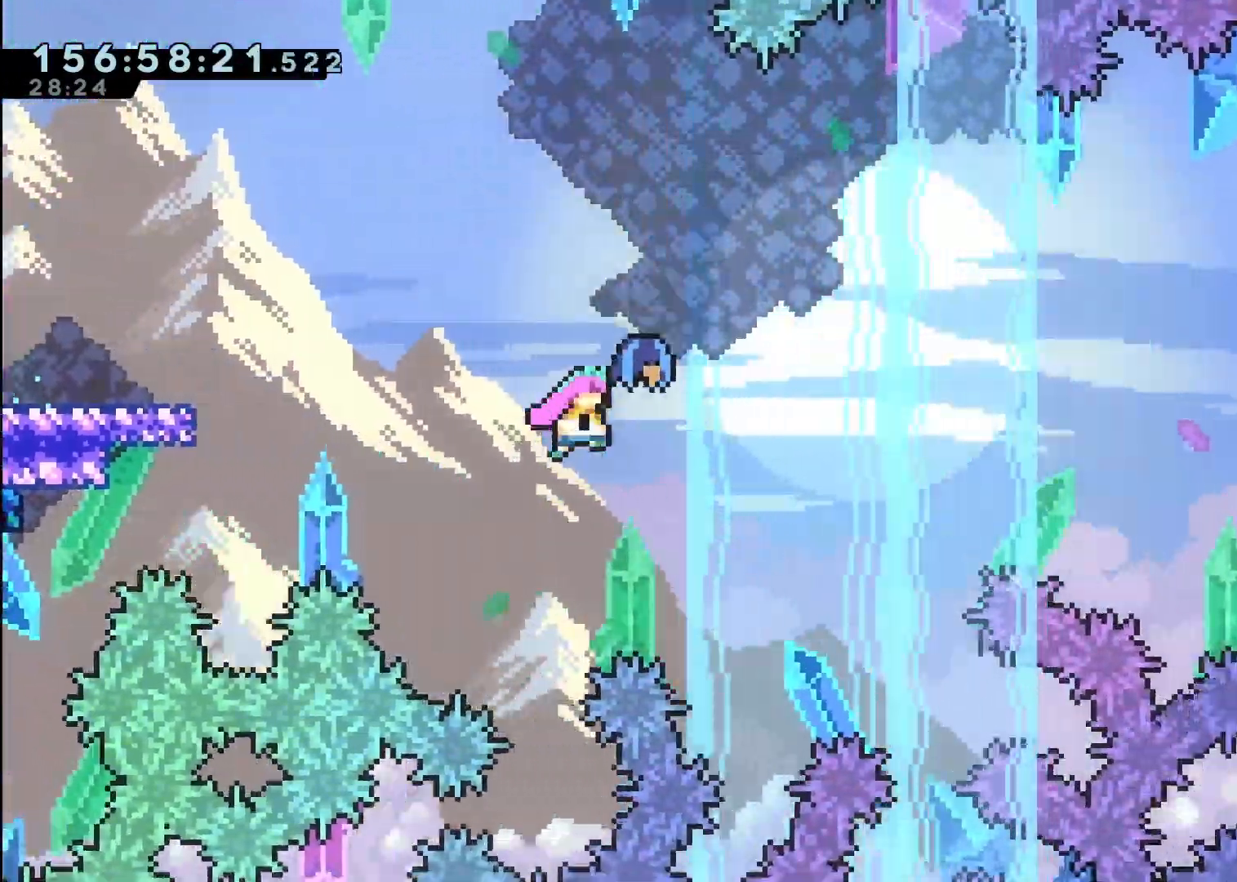
{"buttons": ["L2"], "left_stick": "left", "right_stick": "center", "events": [[317, "A", "up"], [333, "left_stick", "center"], [417, "left_stick", "left"]]}
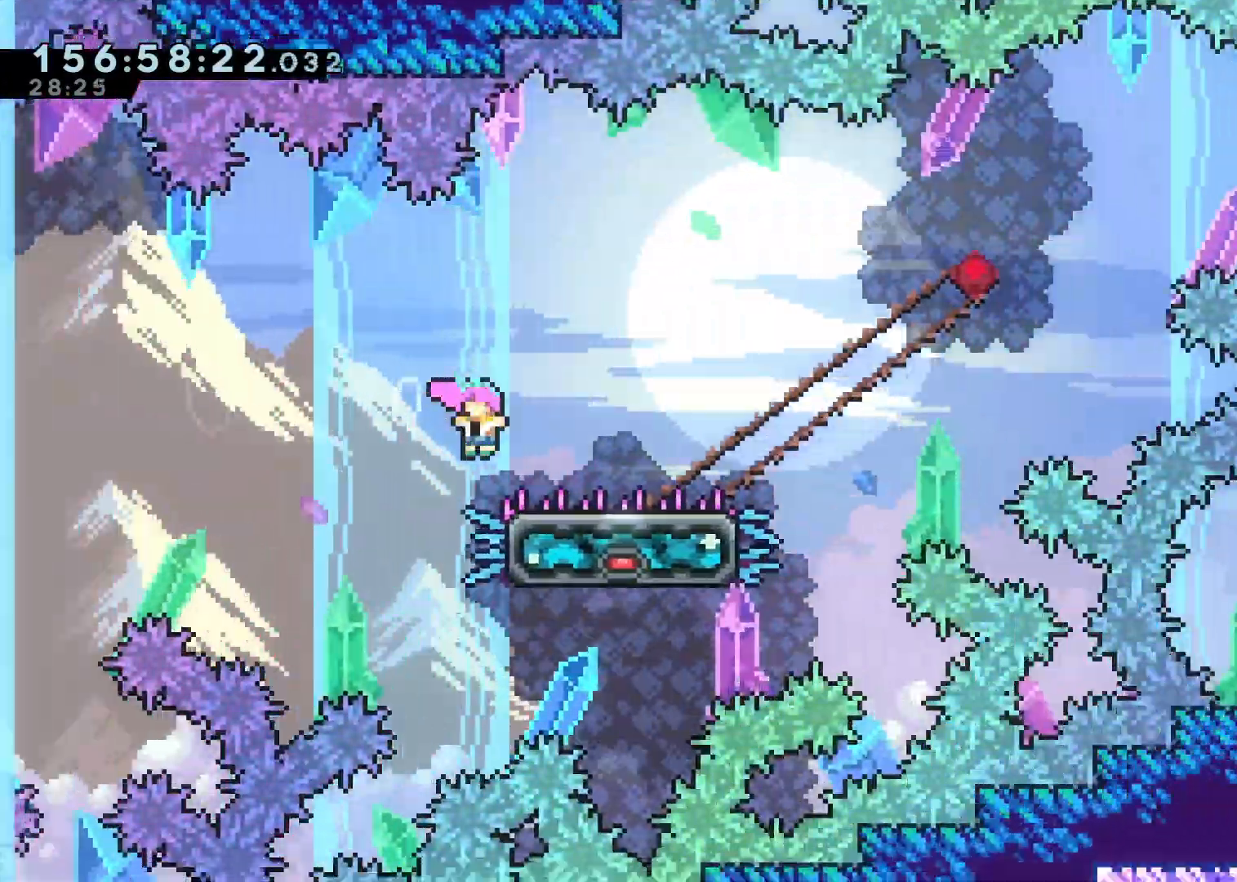
{"buttons": ["L2"], "left_stick": "down-right", "right_stick": "center", "events": [[200, "left_stick", "center"], [400, "left_stick", "left"], [483, "left_stick", "down-right"]]}
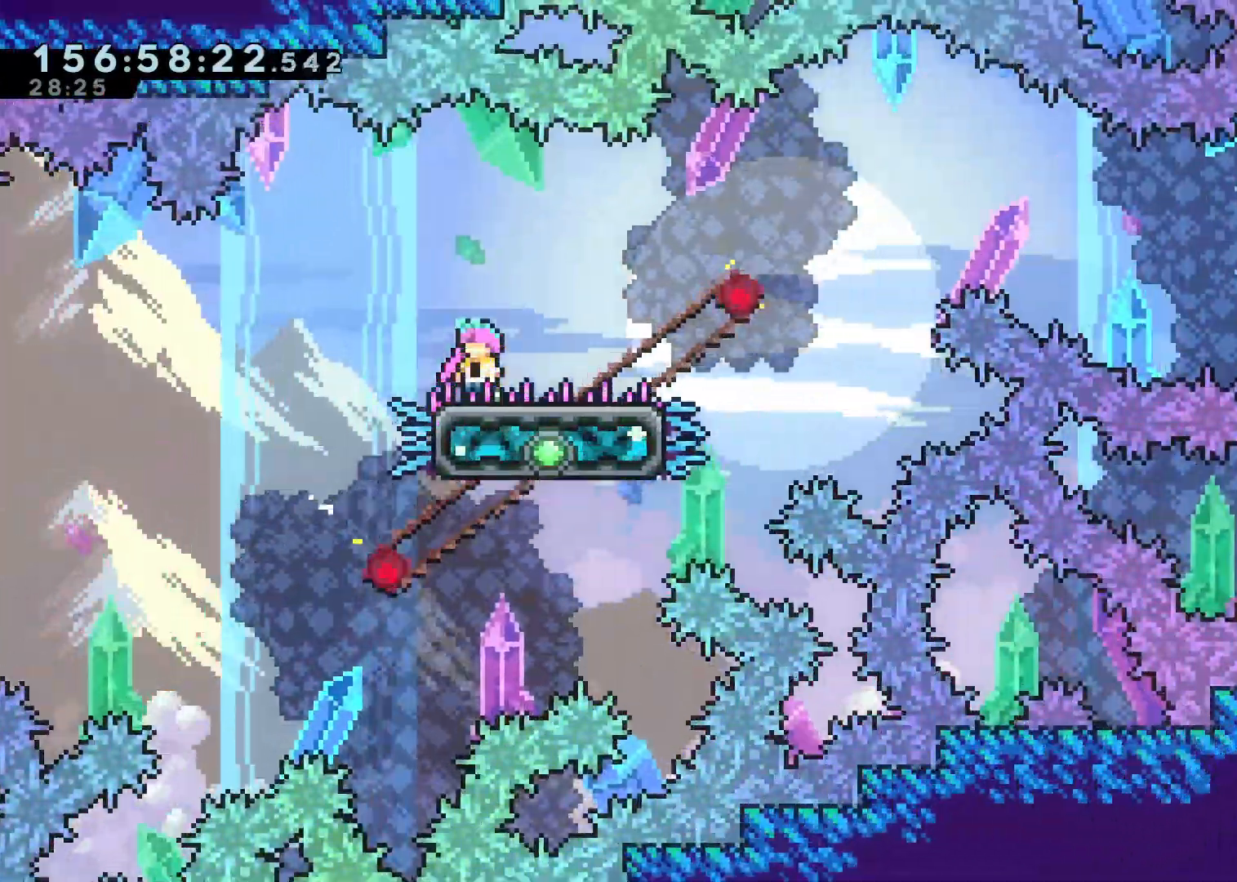
{"buttons": ["X", "L2"], "left_stick": "down-right", "right_stick": "center", "events": [[83, "X", "down"], [183, "X", "up"], [283, "A", "down"], [383, "X", "down"], [417, "A", "up"]]}
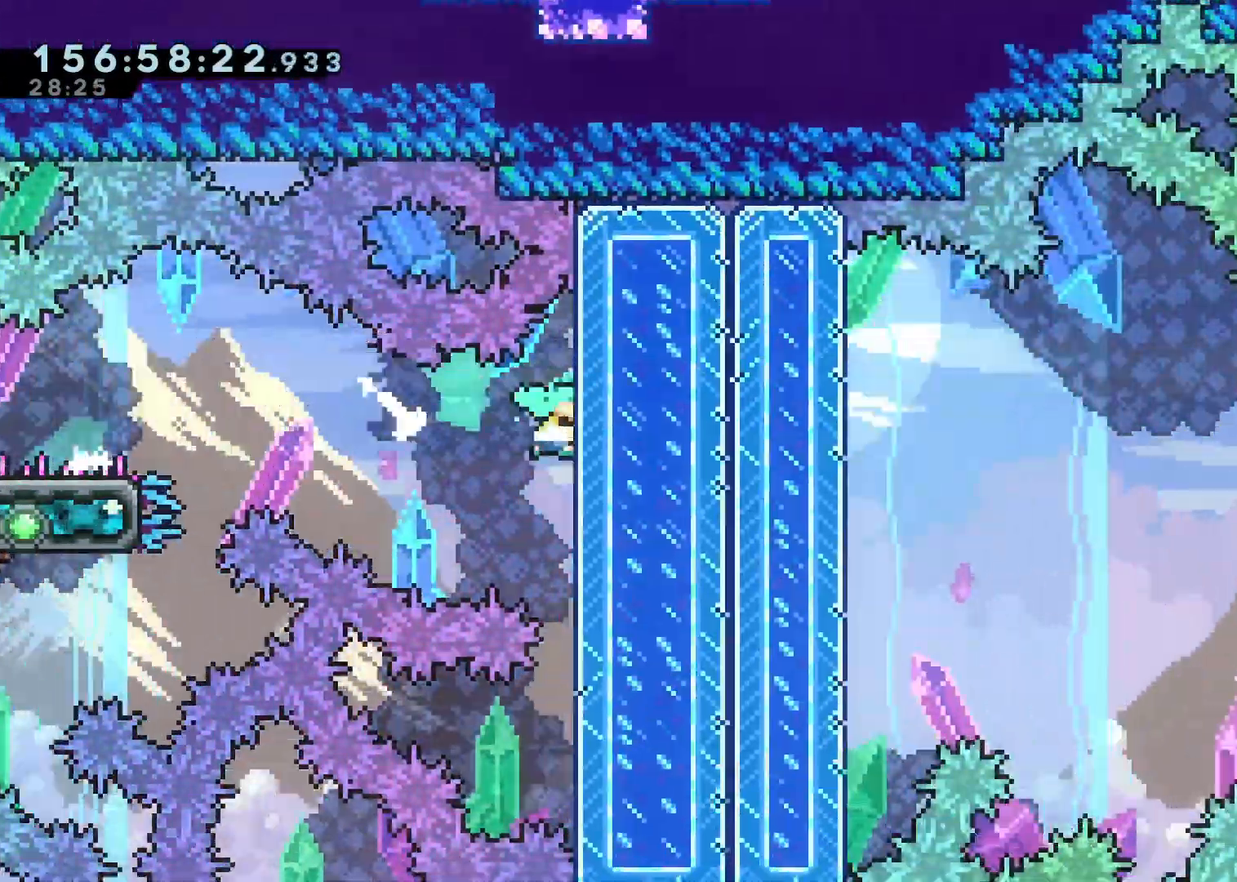
{"buttons": ["L2"], "left_stick": "down-right", "right_stick": "center", "events": [[50, "X", "up"]]}
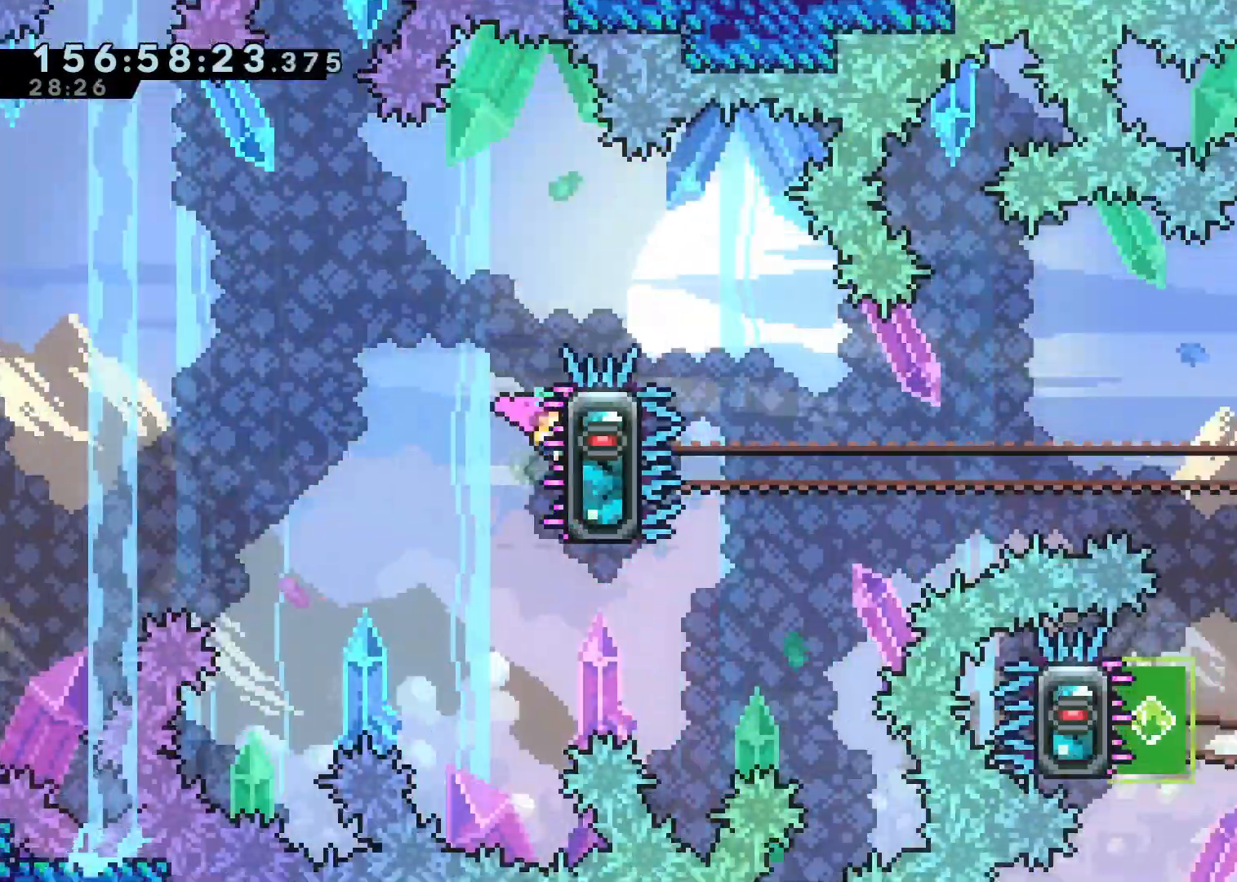
{"buttons": ["L2"], "left_stick": "center", "right_stick": "center", "events": [[33, "left_stick", "center"], [200, "left_stick", "down"], [333, "left_stick", "center"]]}
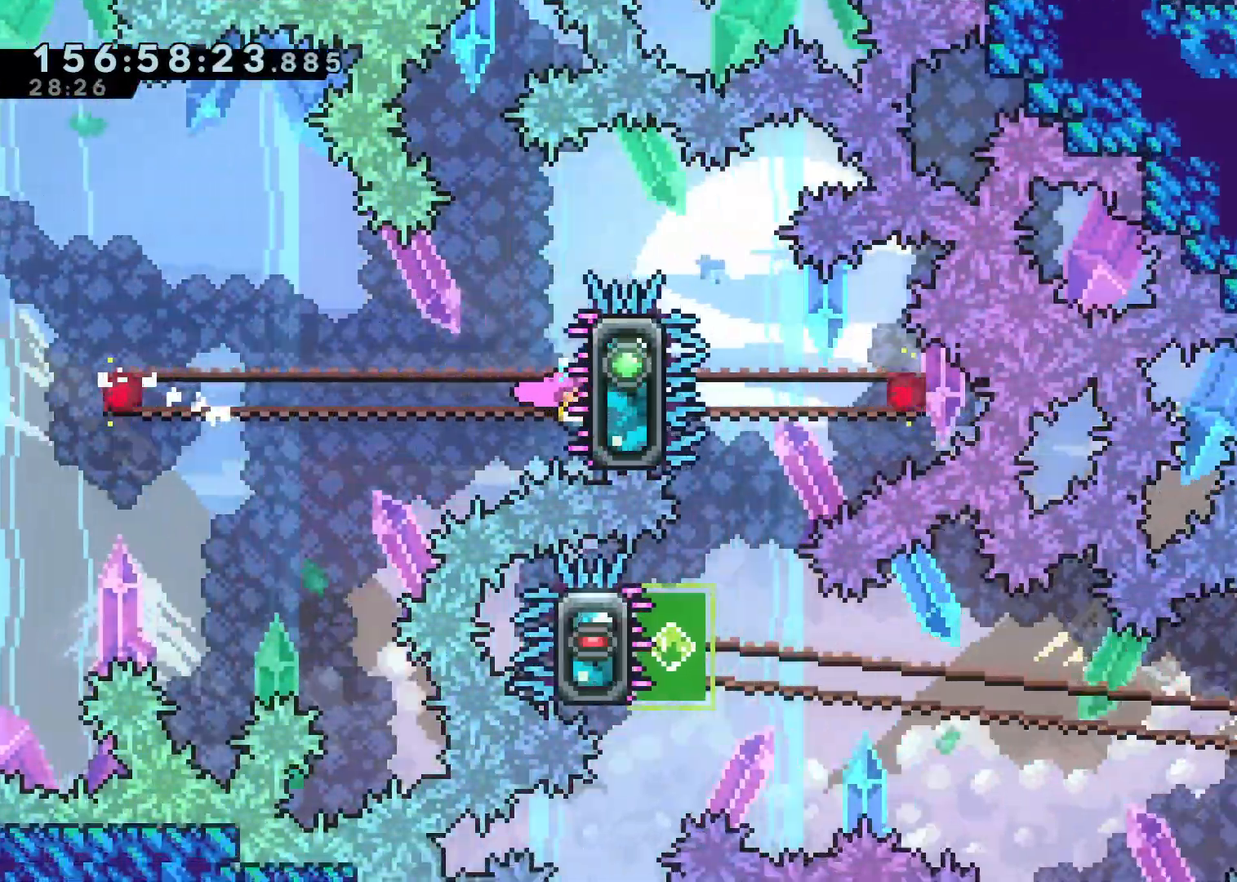
{"buttons": ["L2"], "left_stick": "down", "right_stick": "center", "events": [[67, "left_stick", "down-left"], [100, "X", "down"], [267, "X", "up"], [450, "left_stick", "down"]]}
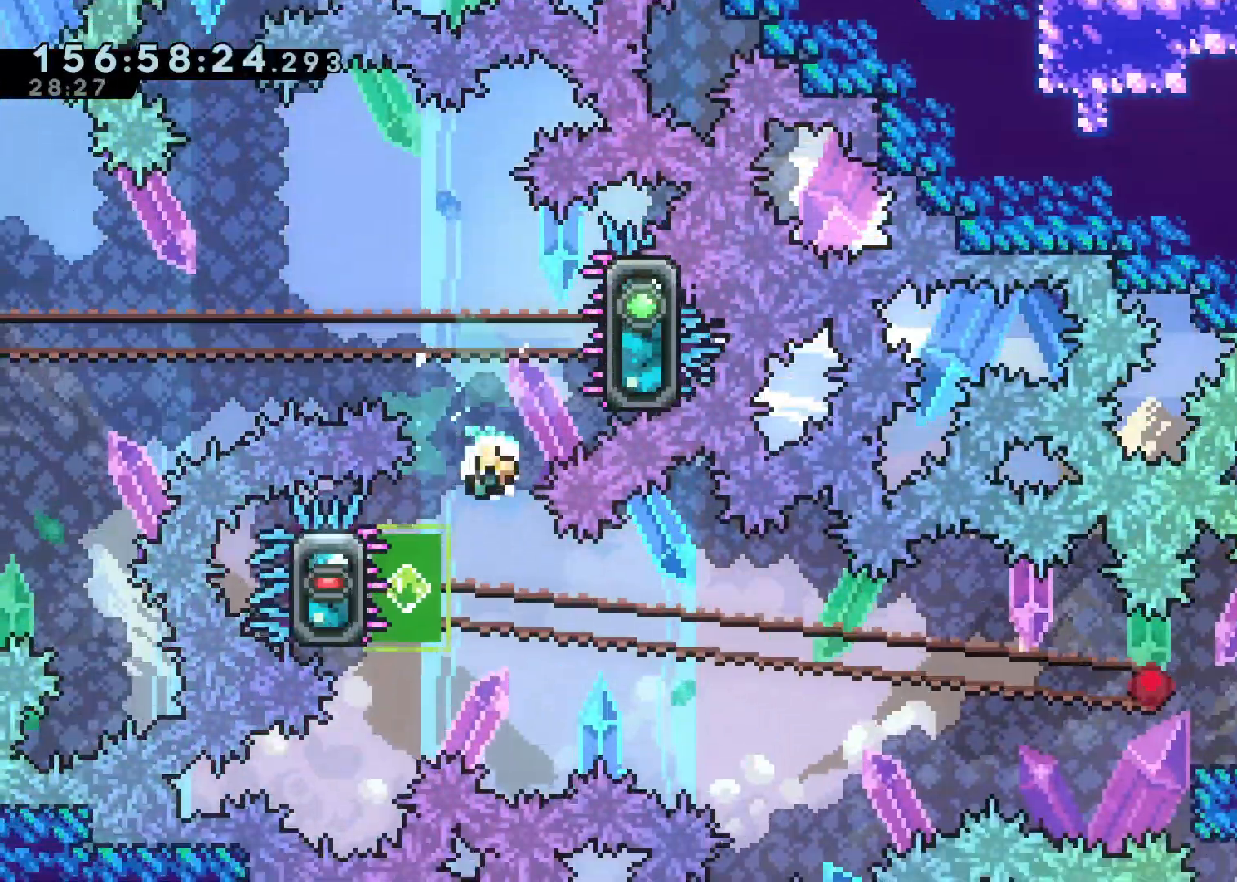
{"buttons": ["A"], "left_stick": "center", "right_stick": "center", "events": [[67, "left_stick", "center"], [133, "A", "down"], [267, "A", "up"], [300, "A", "down"], [400, "A", "up"], [450, "L2", "up"], [500, "A", "down"]]}
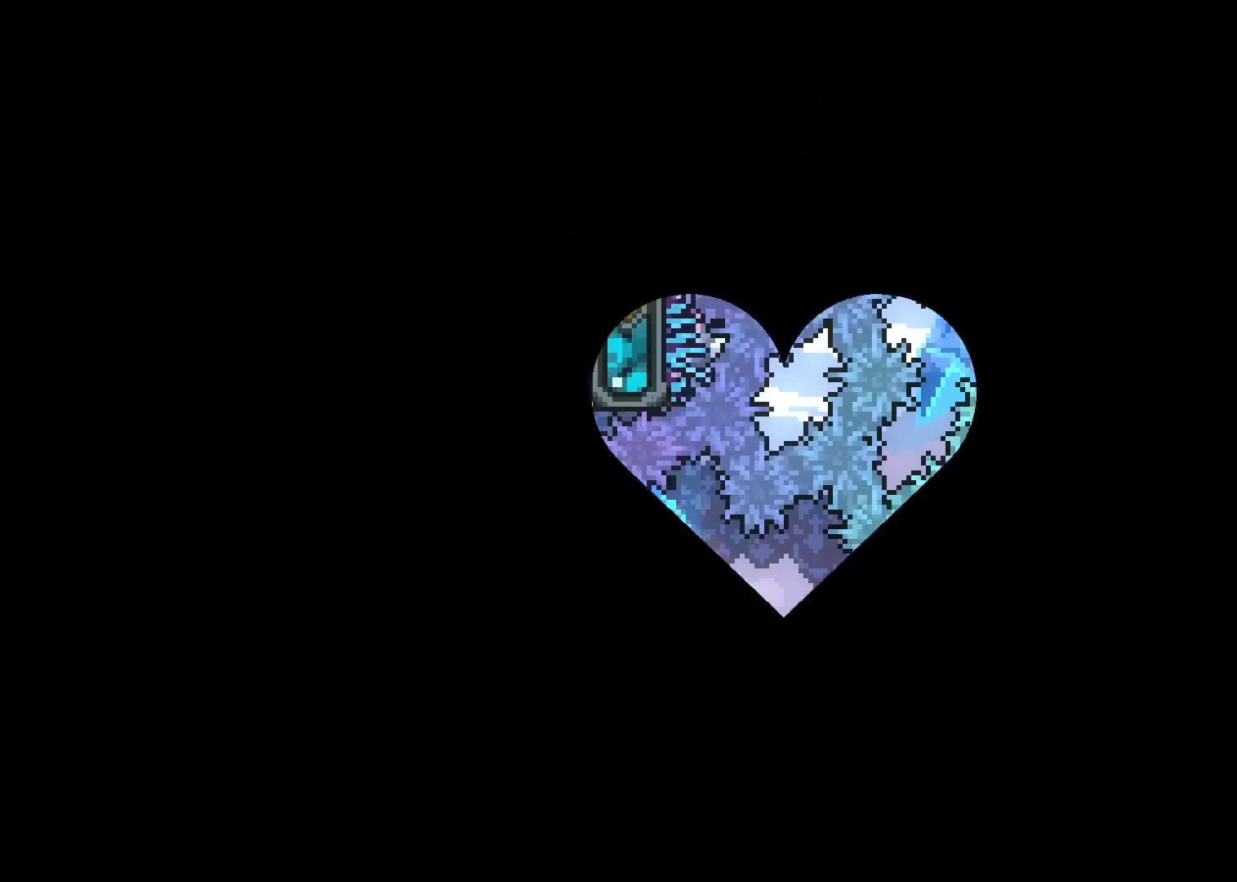
{"buttons": [], "left_stick": "center", "right_stick": "center", "events": [[133, "A", "up"]]}
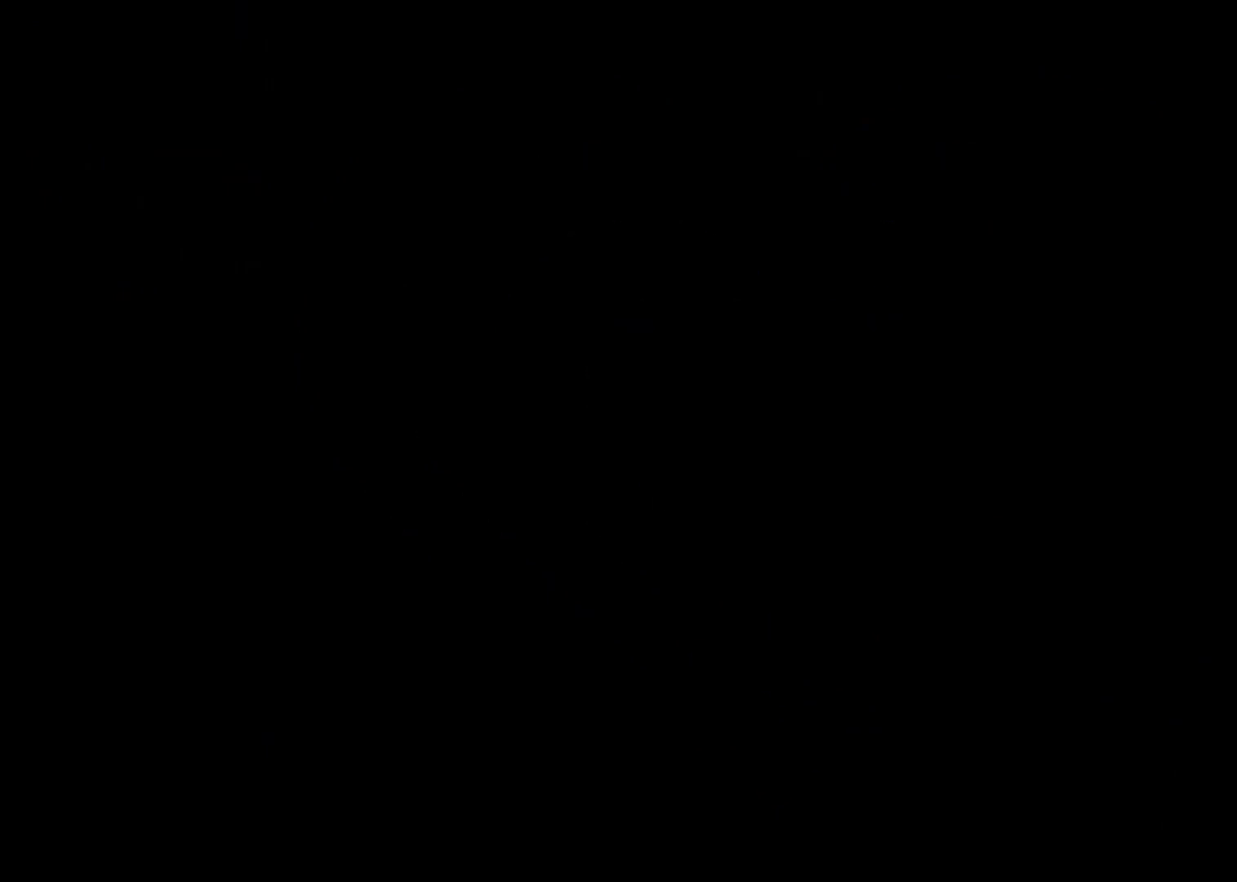
{"buttons": ["X", "L2"], "left_stick": "down-right", "right_stick": "center", "events": [[450, "L2", "down"], [450, "X", "down"], [450, "left_stick", "down-right"]]}
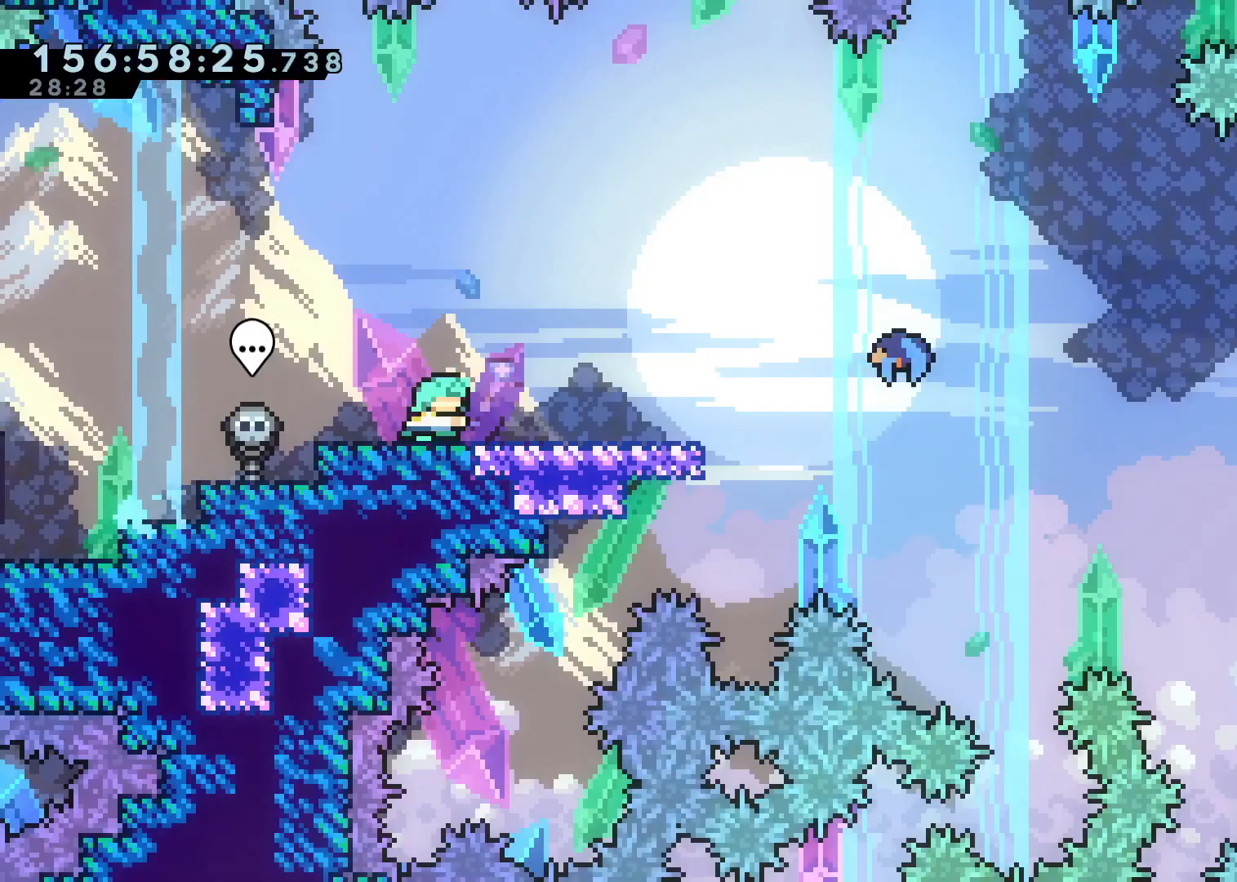
{"buttons": ["A", "L2"], "left_stick": "right", "right_stick": "center", "events": [[50, "X", "up"], [133, "A", "down"], [400, "left_stick", "right"]]}
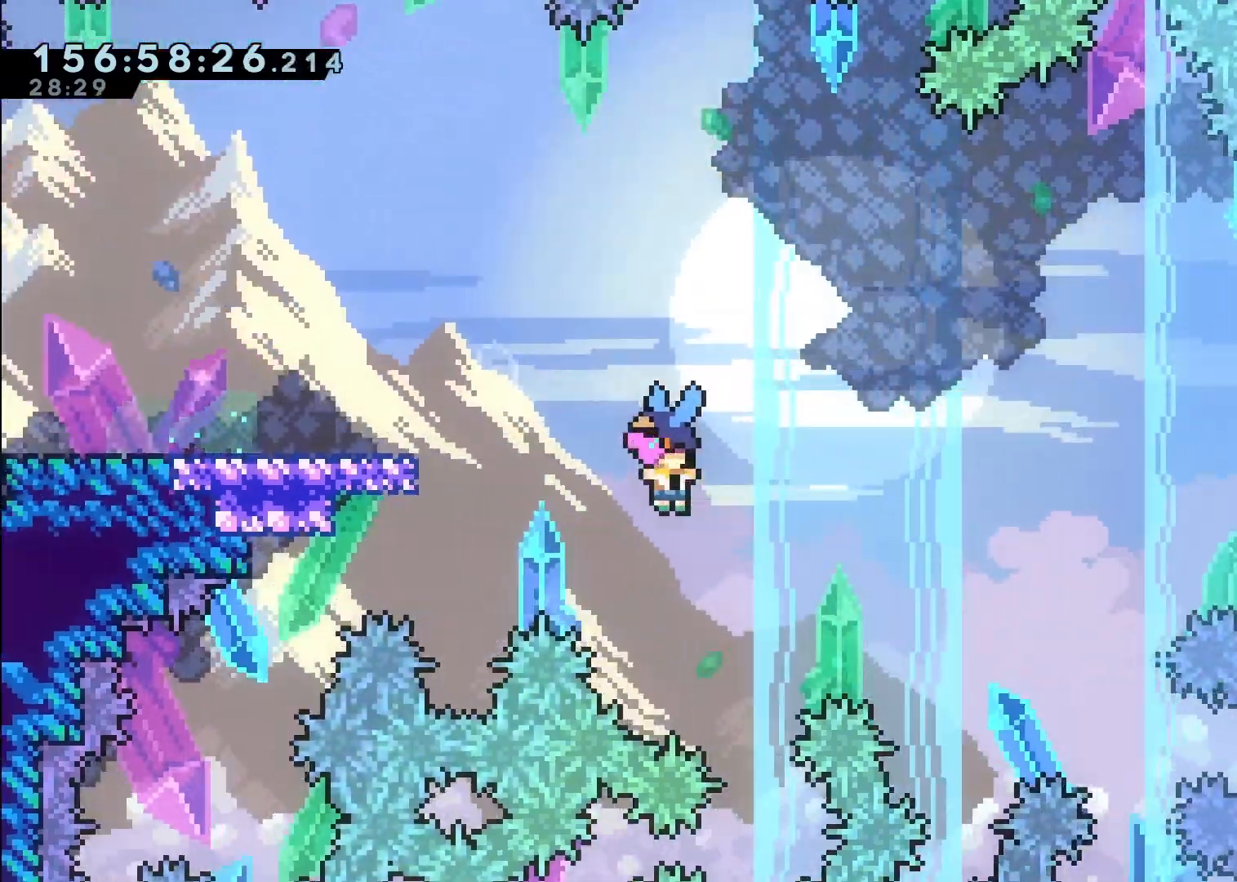
{"buttons": ["A", "L2"], "left_stick": "right", "right_stick": "center", "events": []}
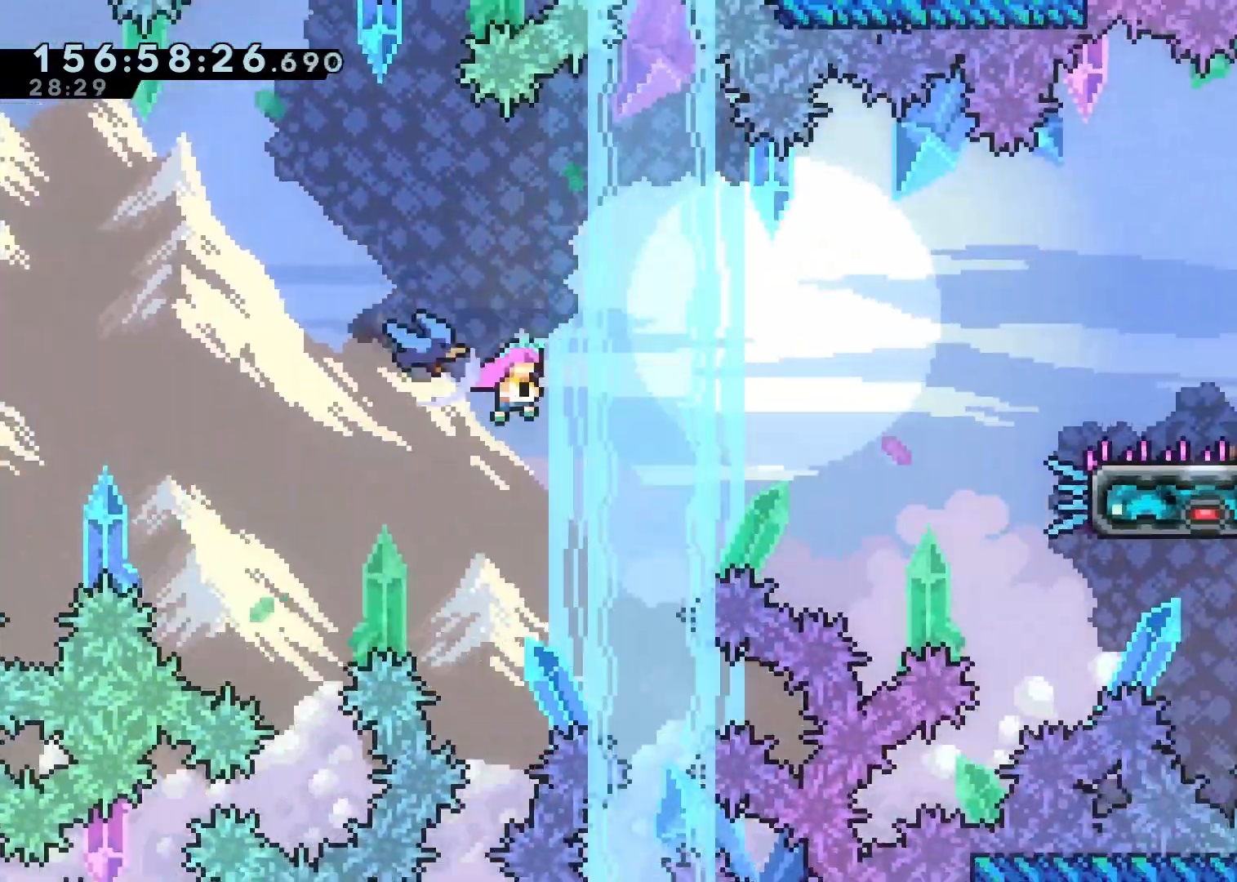
{"buttons": ["L2"], "left_stick": "left", "right_stick": "center", "events": [[267, "A", "up"], [300, "left_stick", "left"]]}
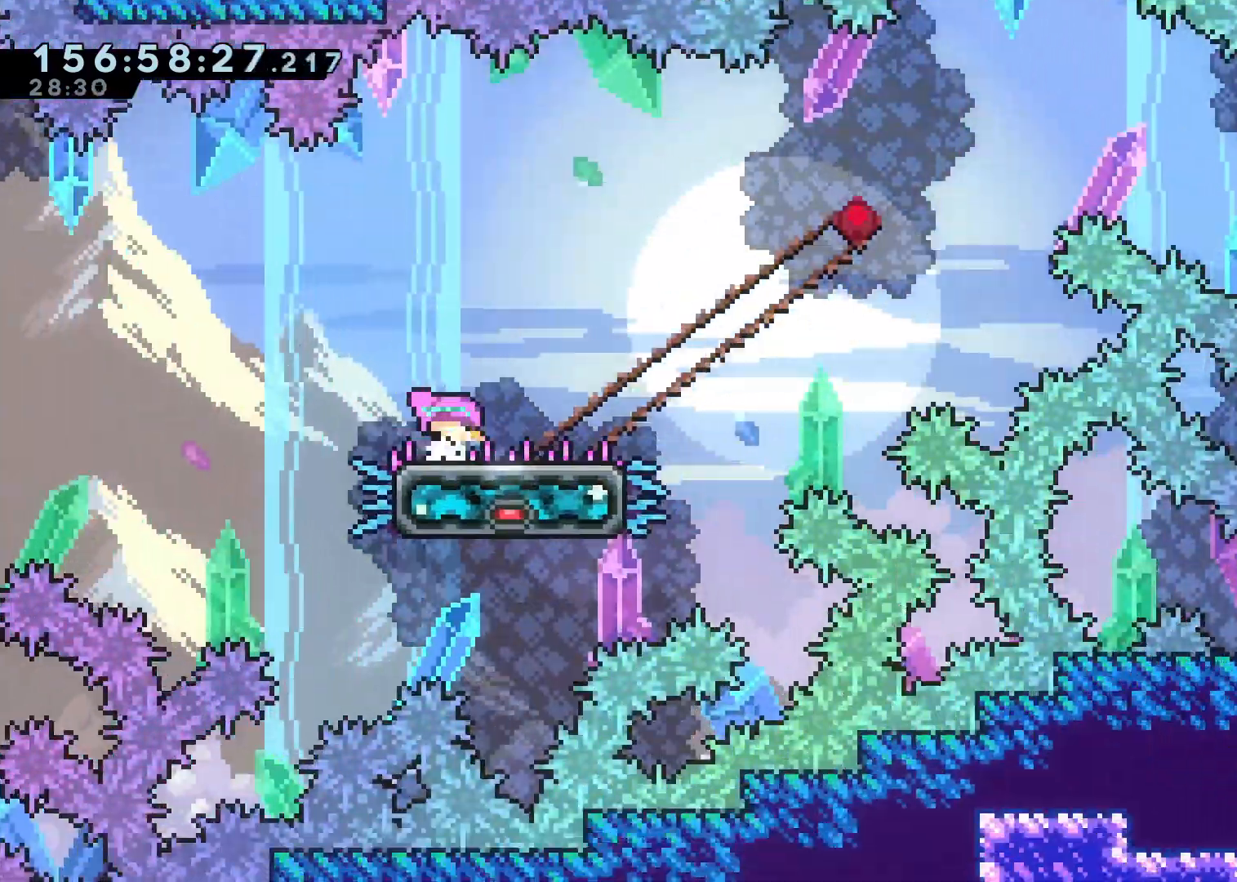
{"buttons": ["X", "L2"], "left_stick": "down-right", "right_stick": "center", "events": [[217, "left_stick", "center"], [383, "left_stick", "down-right"], [450, "X", "down"]]}
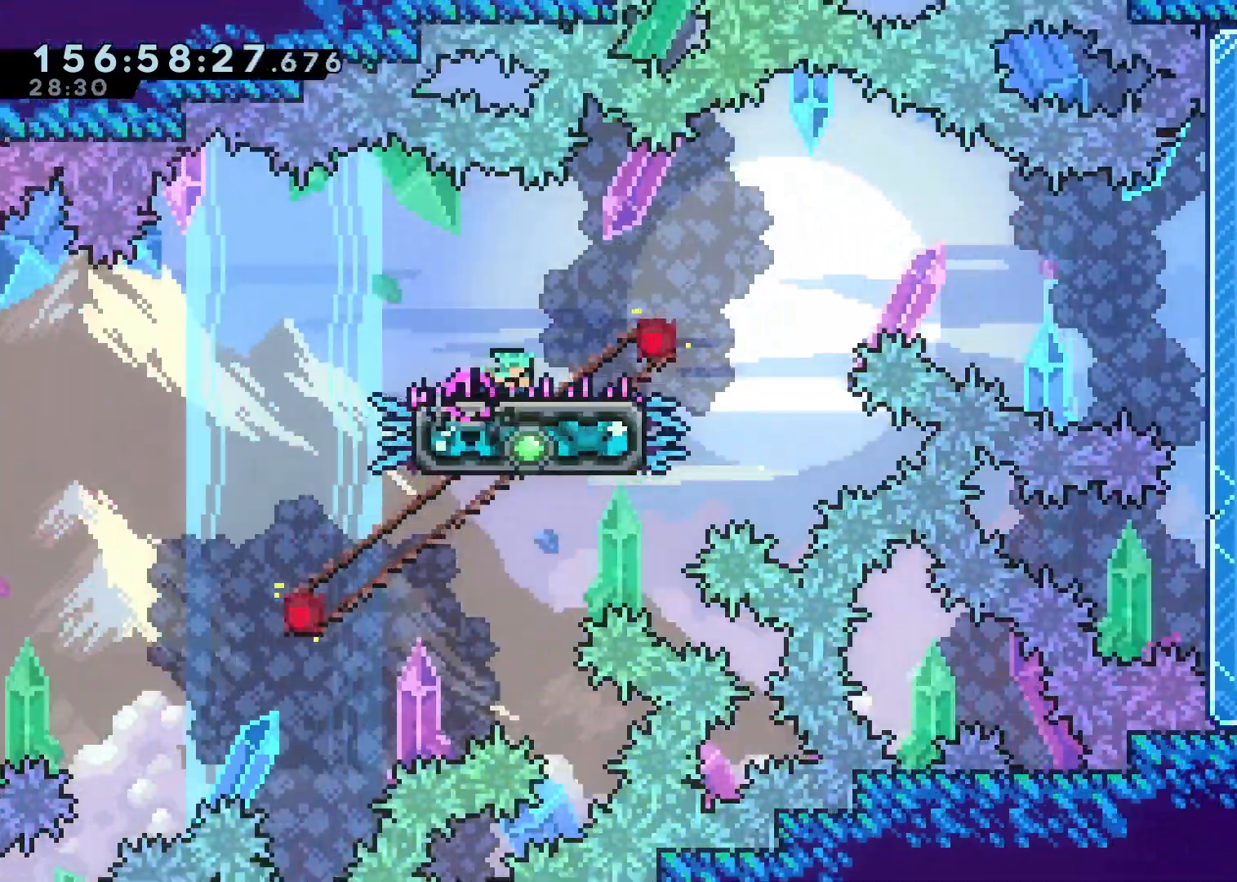
{"buttons": ["L2"], "left_stick": "down-right", "right_stick": "center", "events": [[50, "X", "up"], [150, "A", "down"], [233, "X", "down"], [283, "A", "up"], [400, "X", "up"]]}
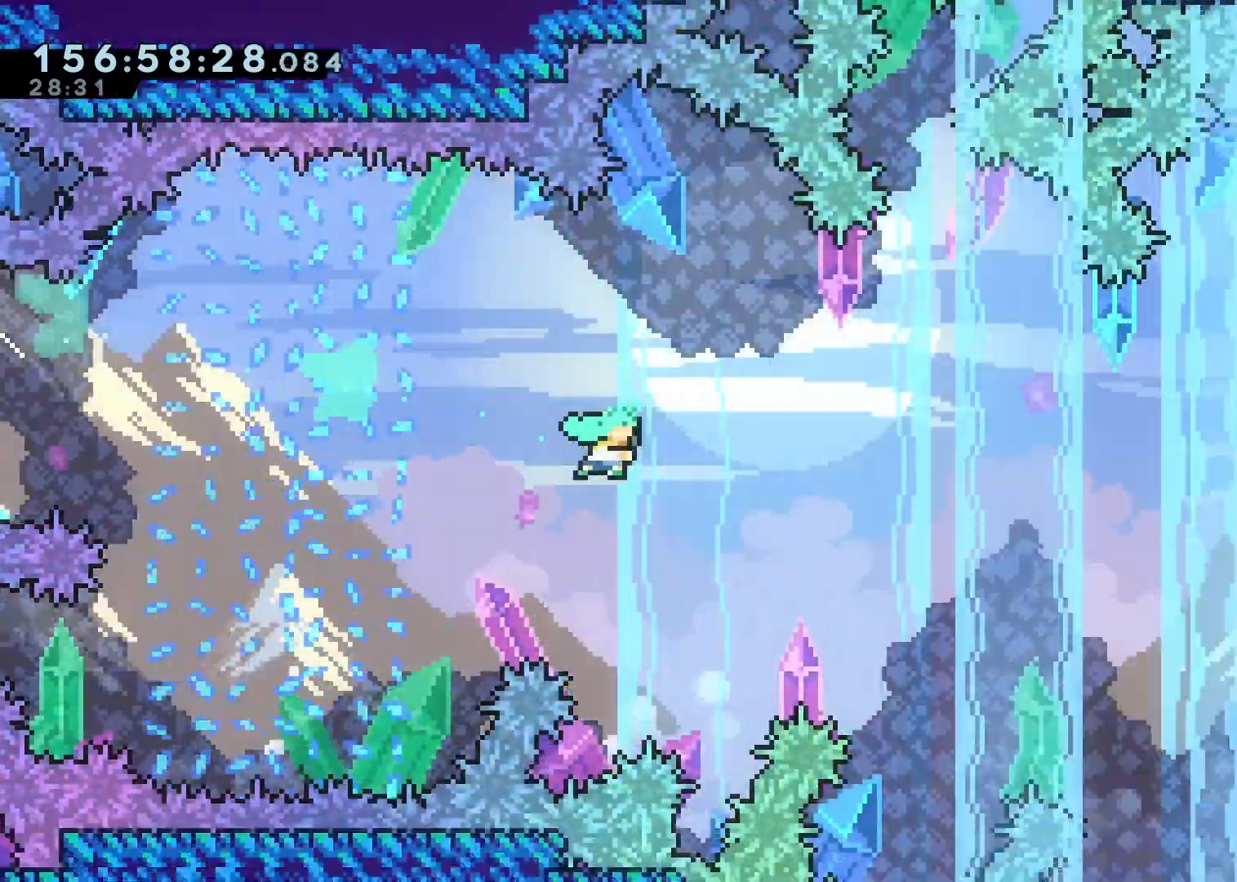
{"buttons": ["L2"], "left_stick": "down", "right_stick": "center", "events": [[300, "left_stick", "center"], [400, "left_stick", "down"]]}
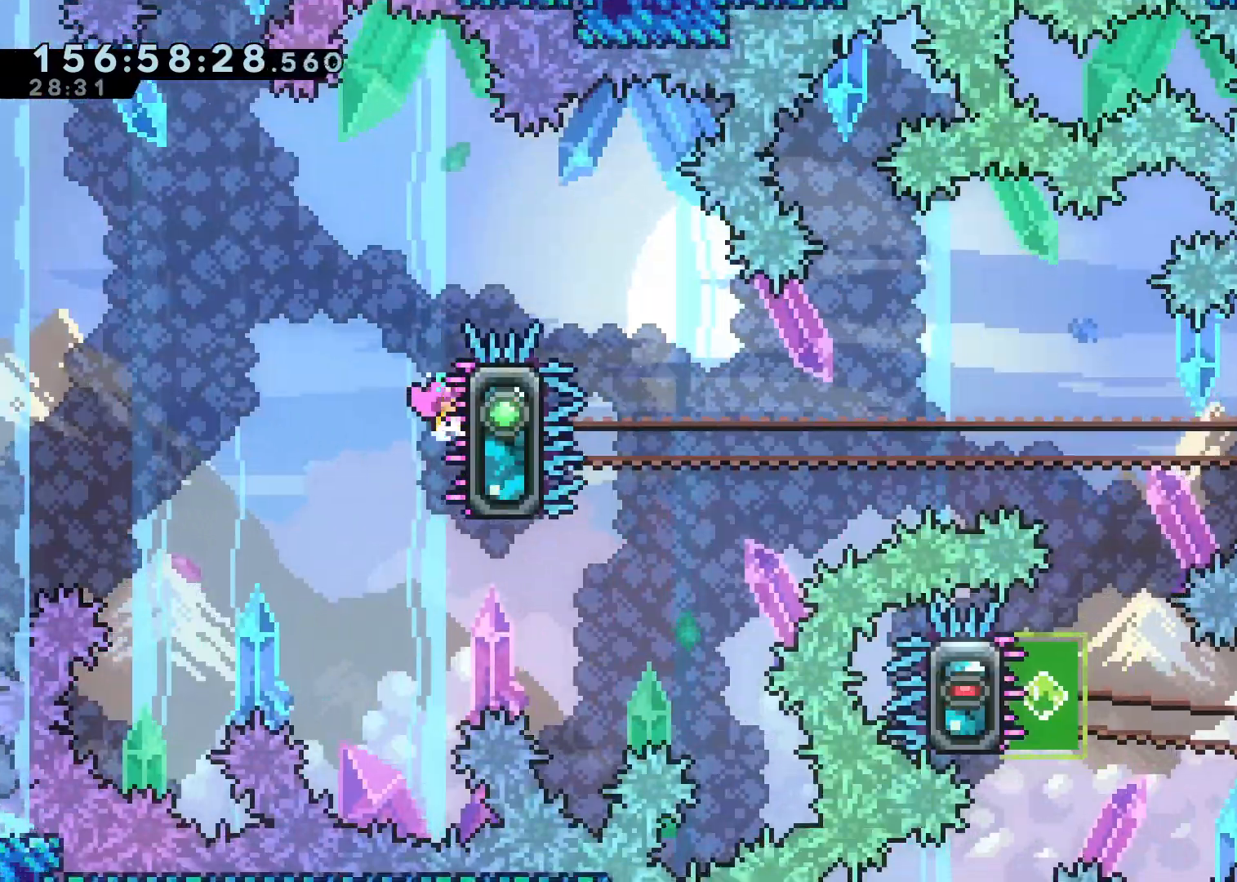
{"buttons": ["L2"], "left_stick": "down-left", "right_stick": "center", "events": [[33, "left_stick", "center"], [283, "left_stick", "down"], [500, "left_stick", "down-left"]]}
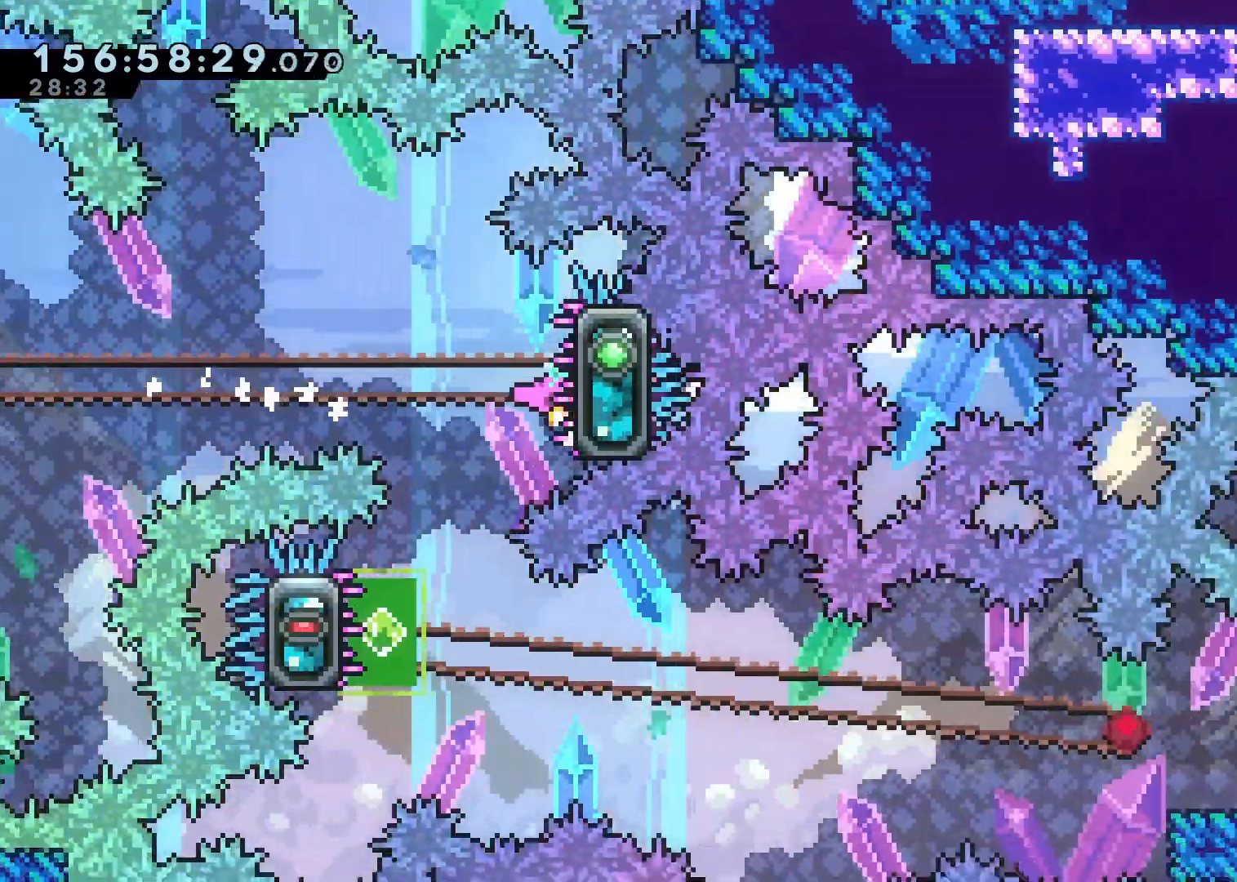
{"buttons": ["L2"], "left_stick": "center", "right_stick": "center", "events": [[17, "X", "down"], [167, "X", "up"], [433, "left_stick", "center"]]}